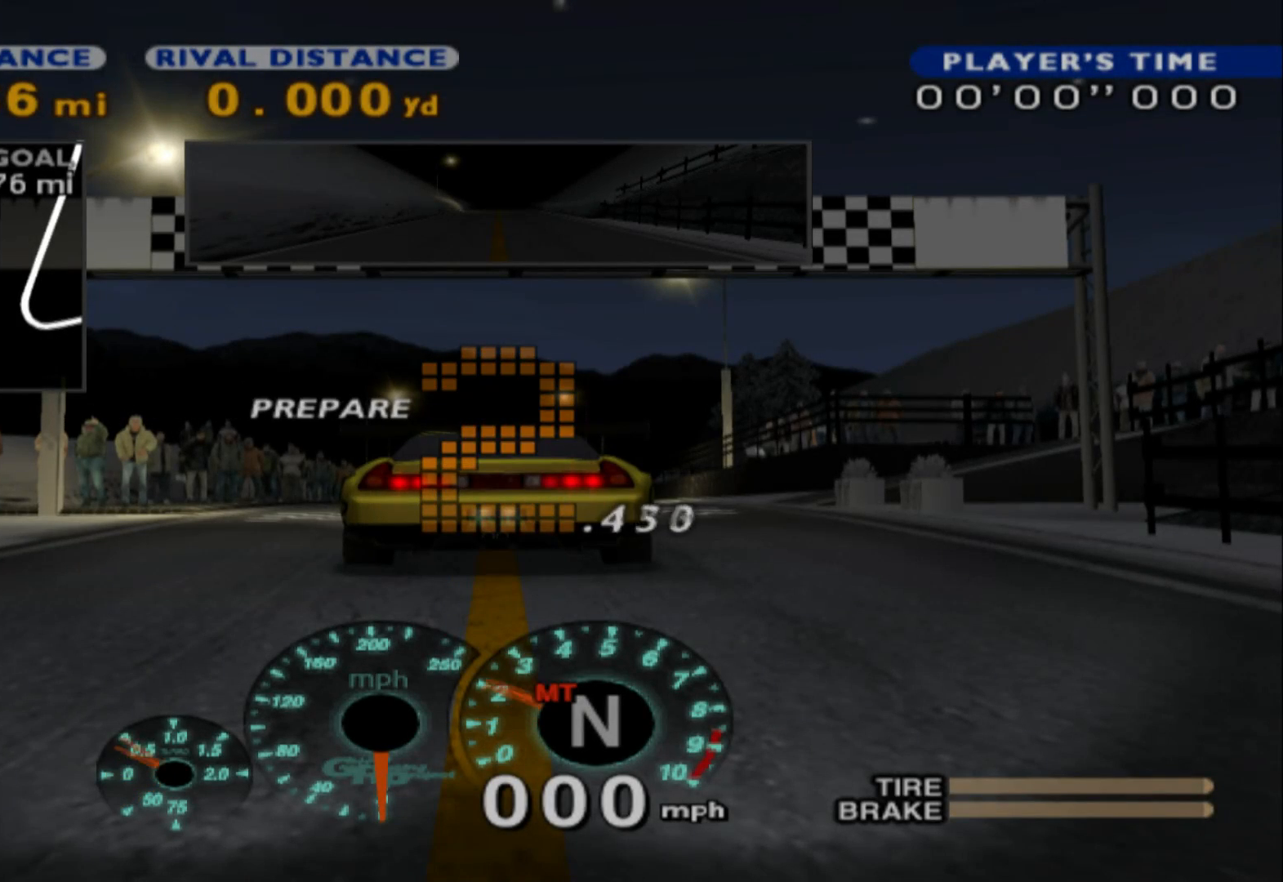
Gameplay with a controller (Xbox layout); each line is a JSON object with the inputs held at the frame after it. "events" lists button and stick changes between this image and that frame as [ms after this image, input, new state], when the widget could be followed in between. Not read: right_stick.
{"buttons": ["R2"], "left_stick": "center", "events": [[133, "B", "down"], [217, "B", "up"]]}
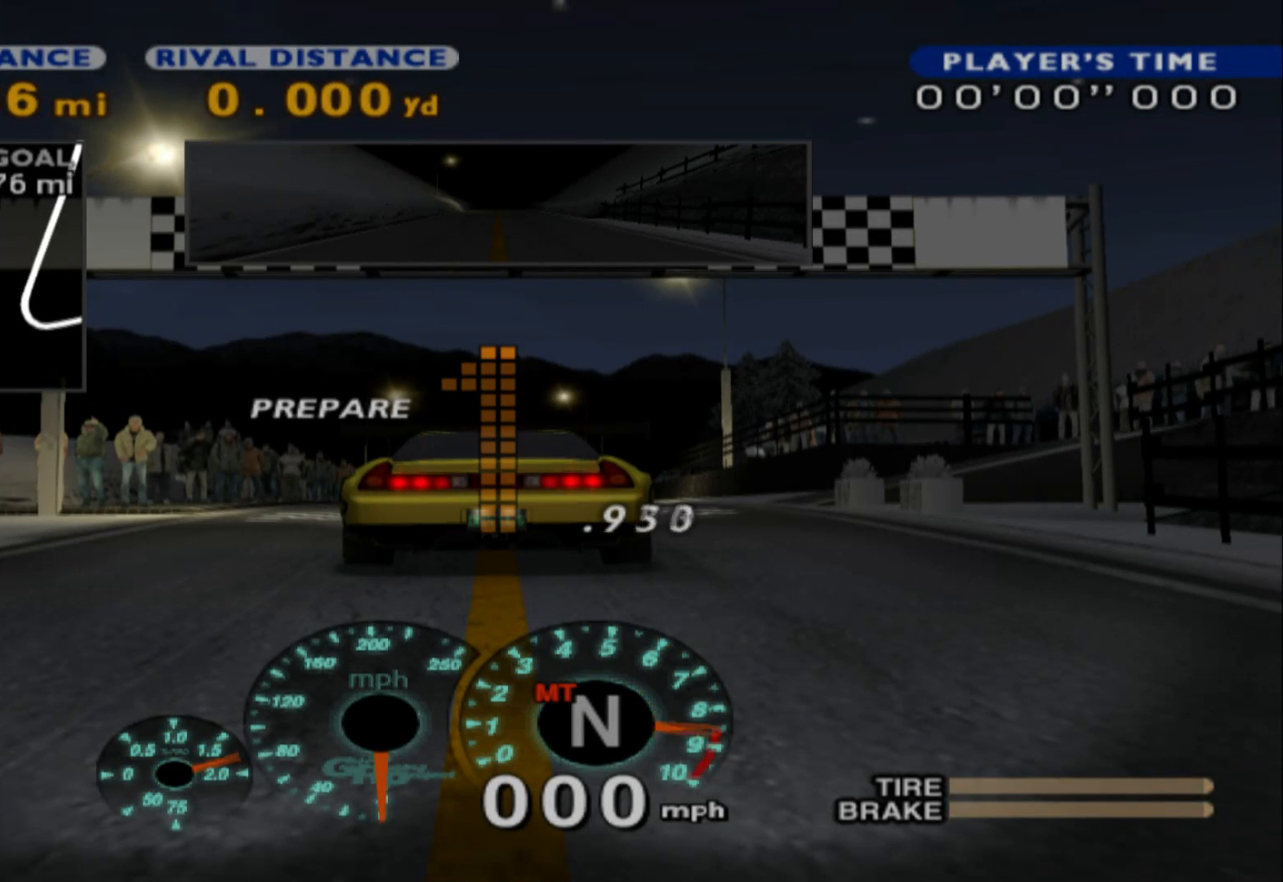
{"buttons": ["R2"], "left_stick": "center", "events": []}
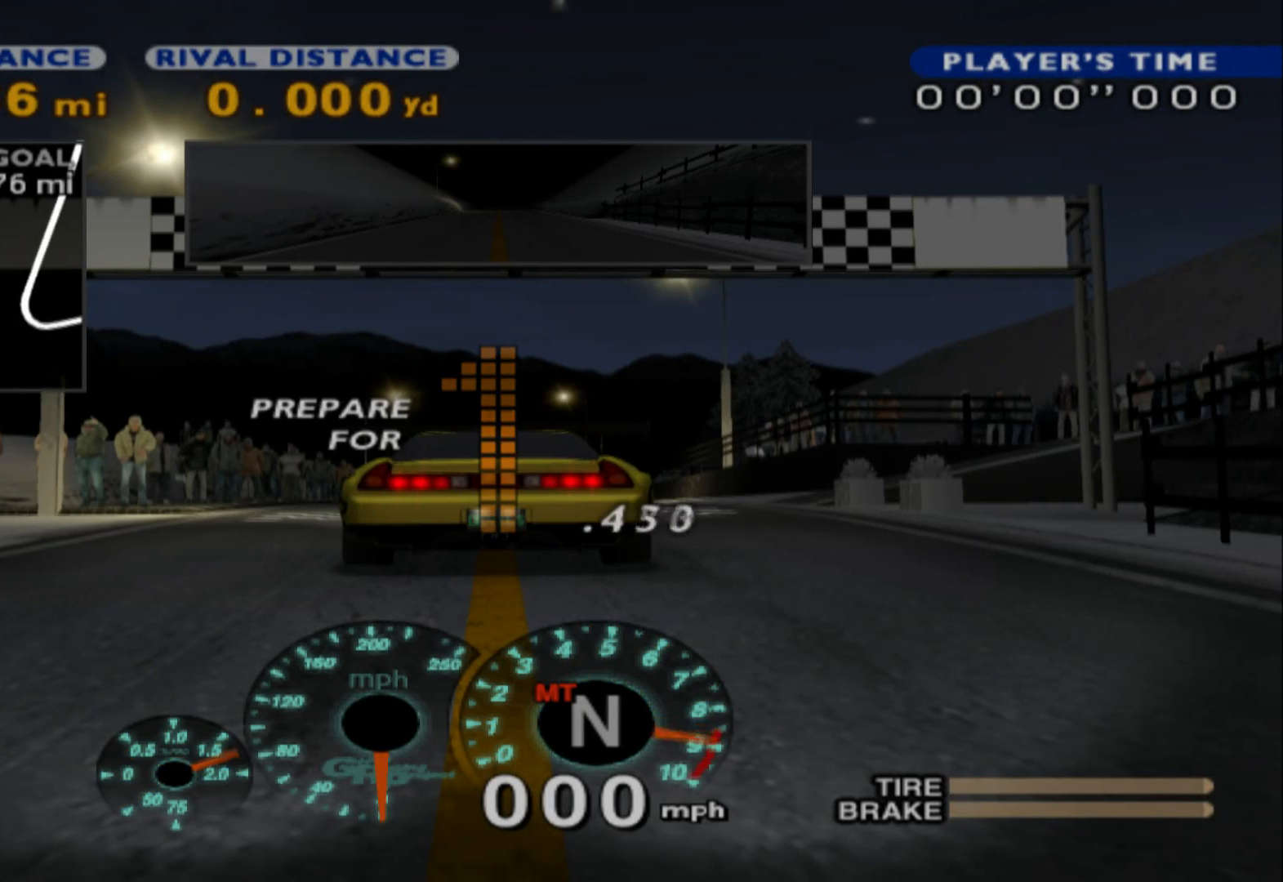
{"buttons": ["R2"], "left_stick": "center", "events": []}
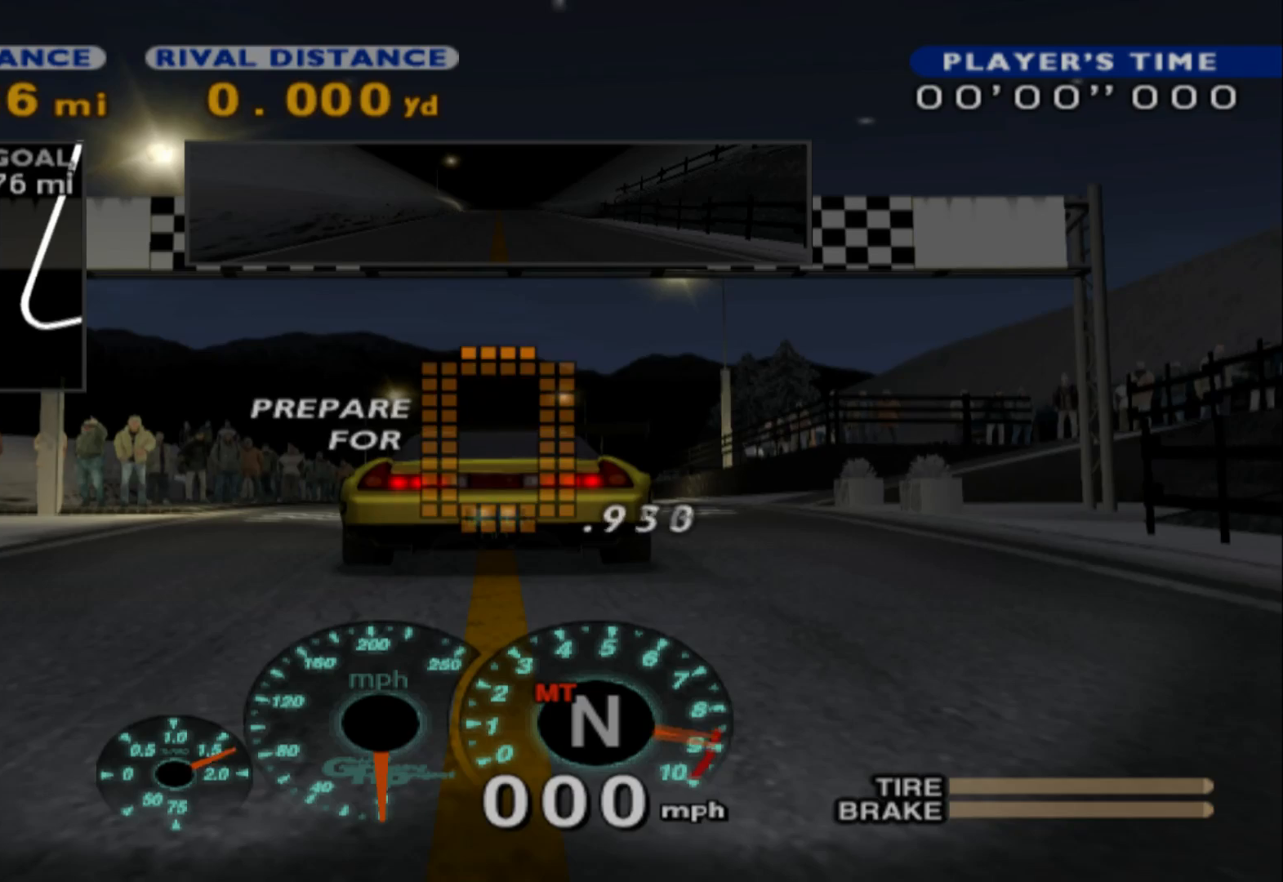
{"buttons": ["R2"], "left_stick": "center", "events": []}
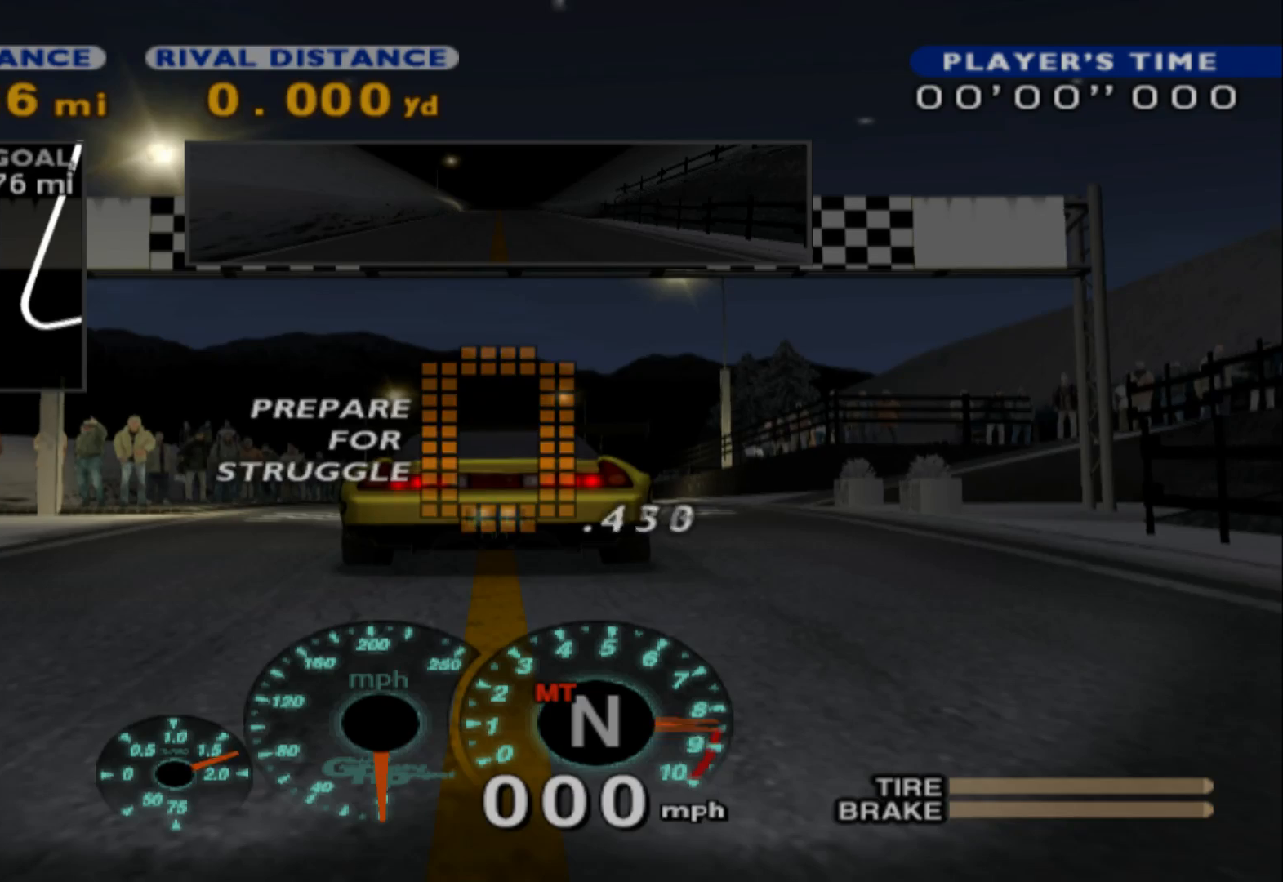
{"buttons": ["R2"], "left_stick": "center", "events": [[350, "R1", "down"], [400, "R1", "up"]]}
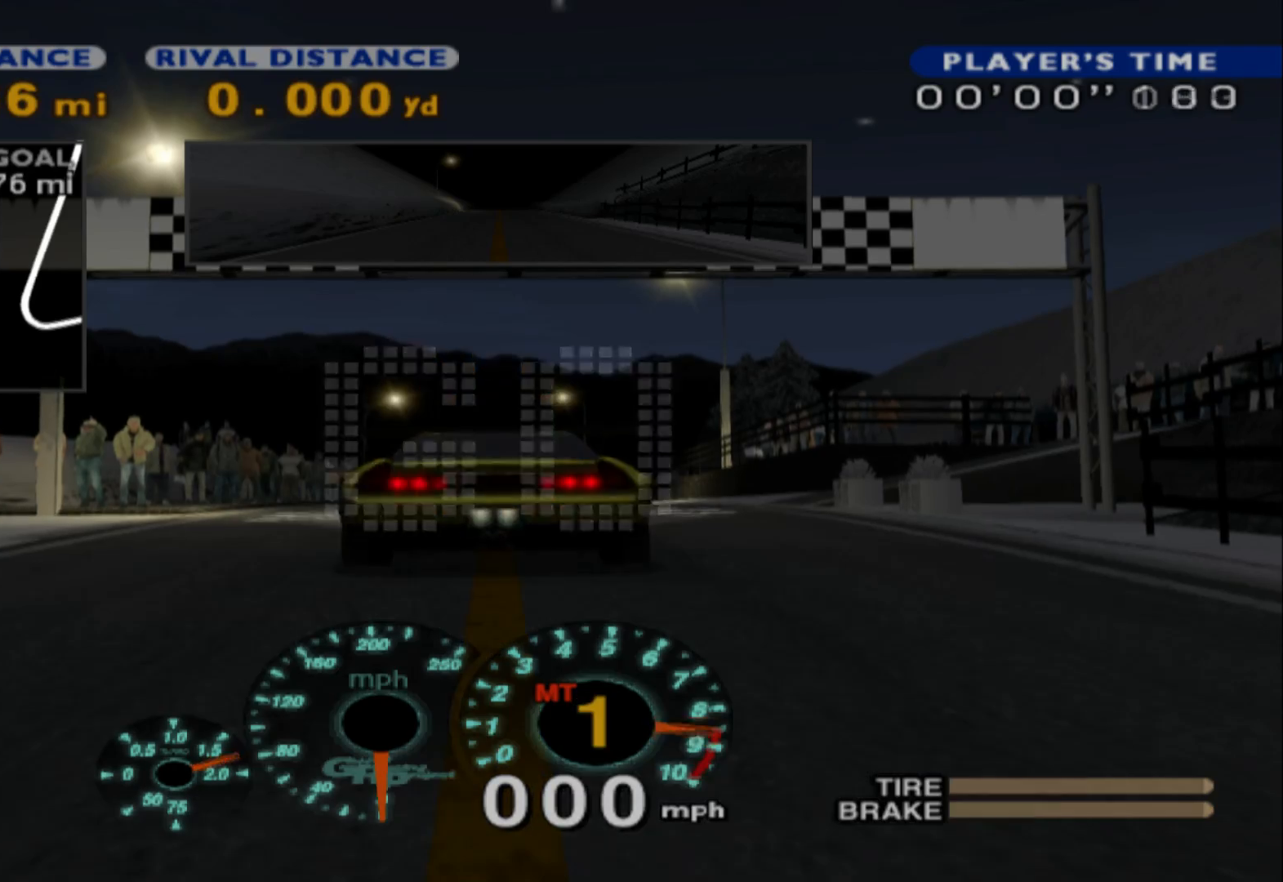
{"buttons": ["R2"], "left_stick": "center", "events": []}
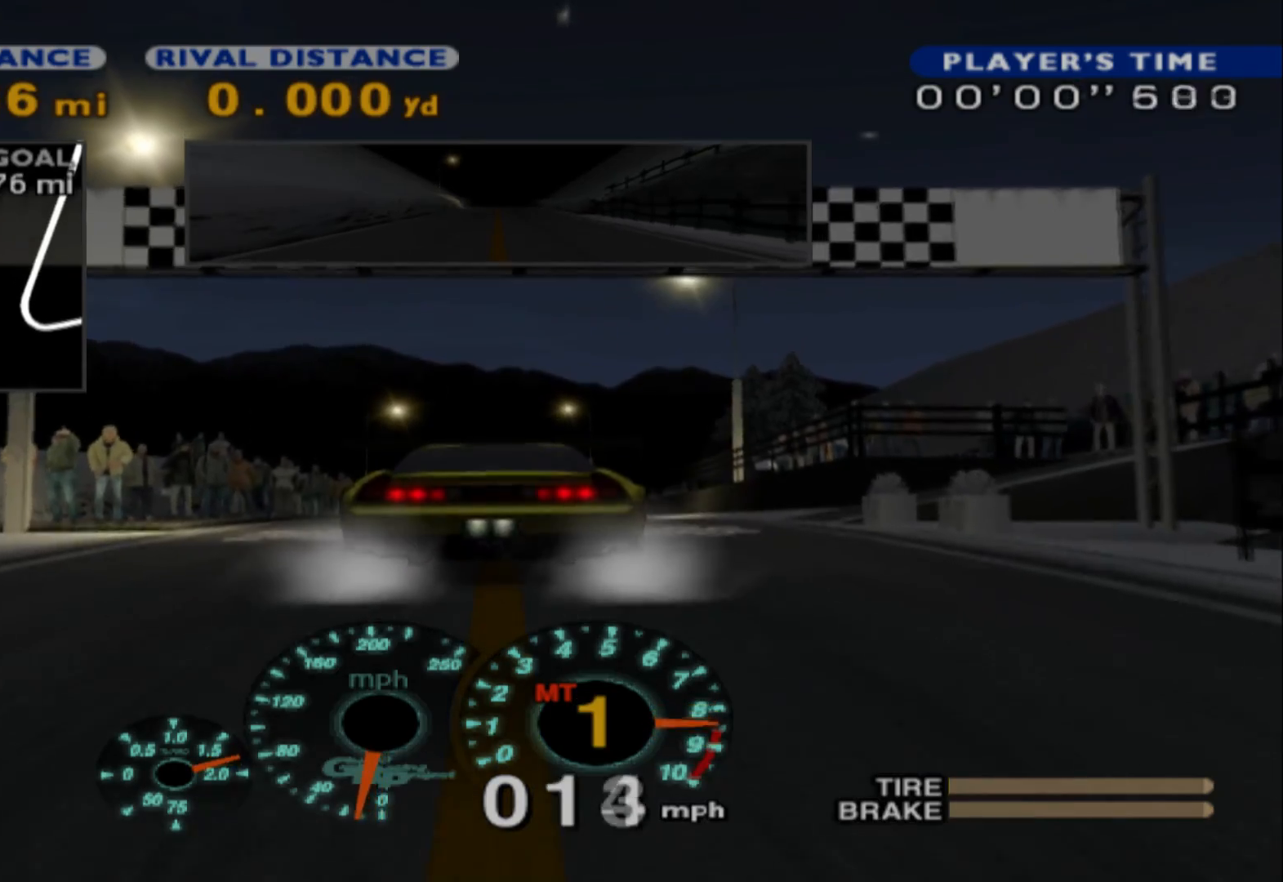
{"buttons": ["R2"], "left_stick": "center", "events": []}
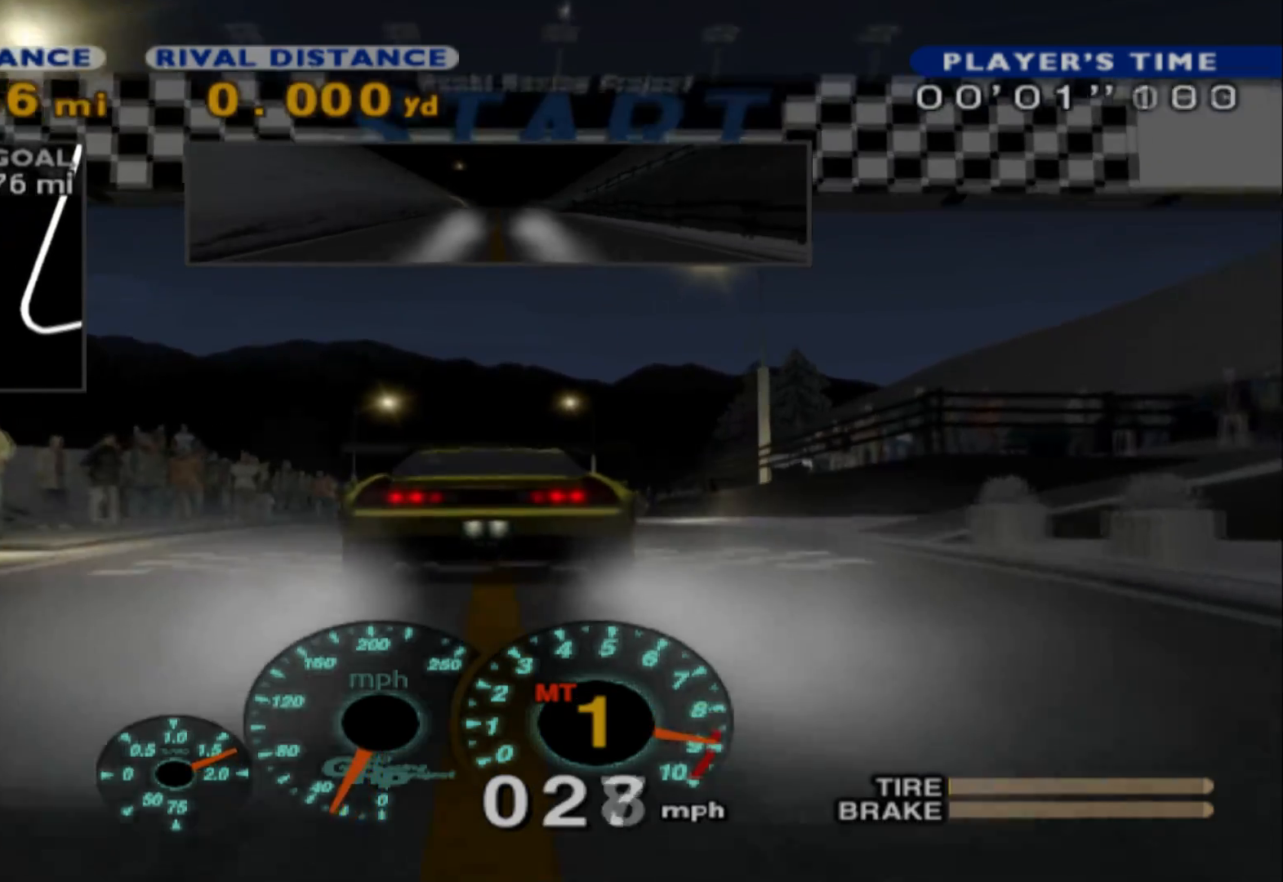
{"buttons": ["R2"], "left_stick": "center", "events": []}
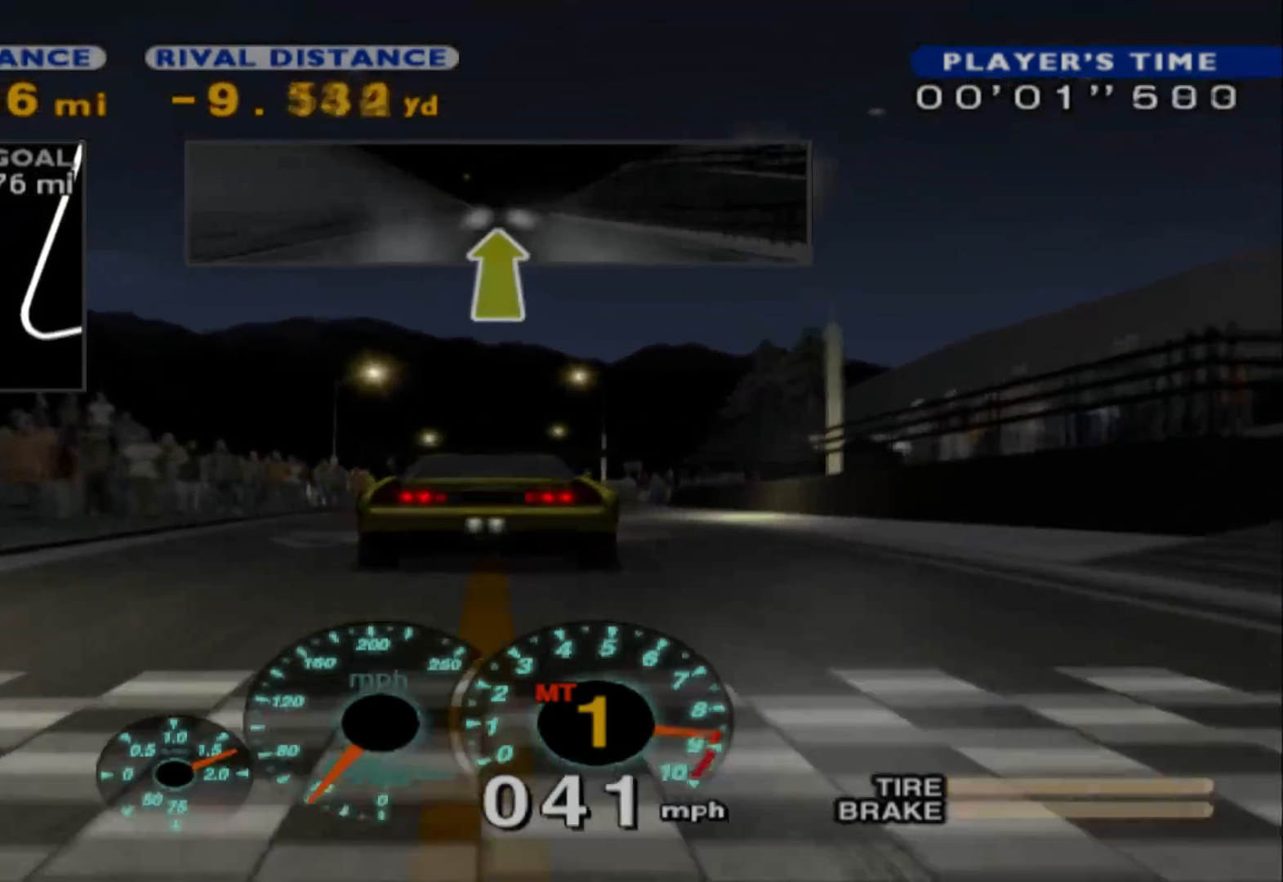
{"buttons": ["R2"], "left_stick": "center", "events": [[17, "A", "down"], [117, "A", "up"]]}
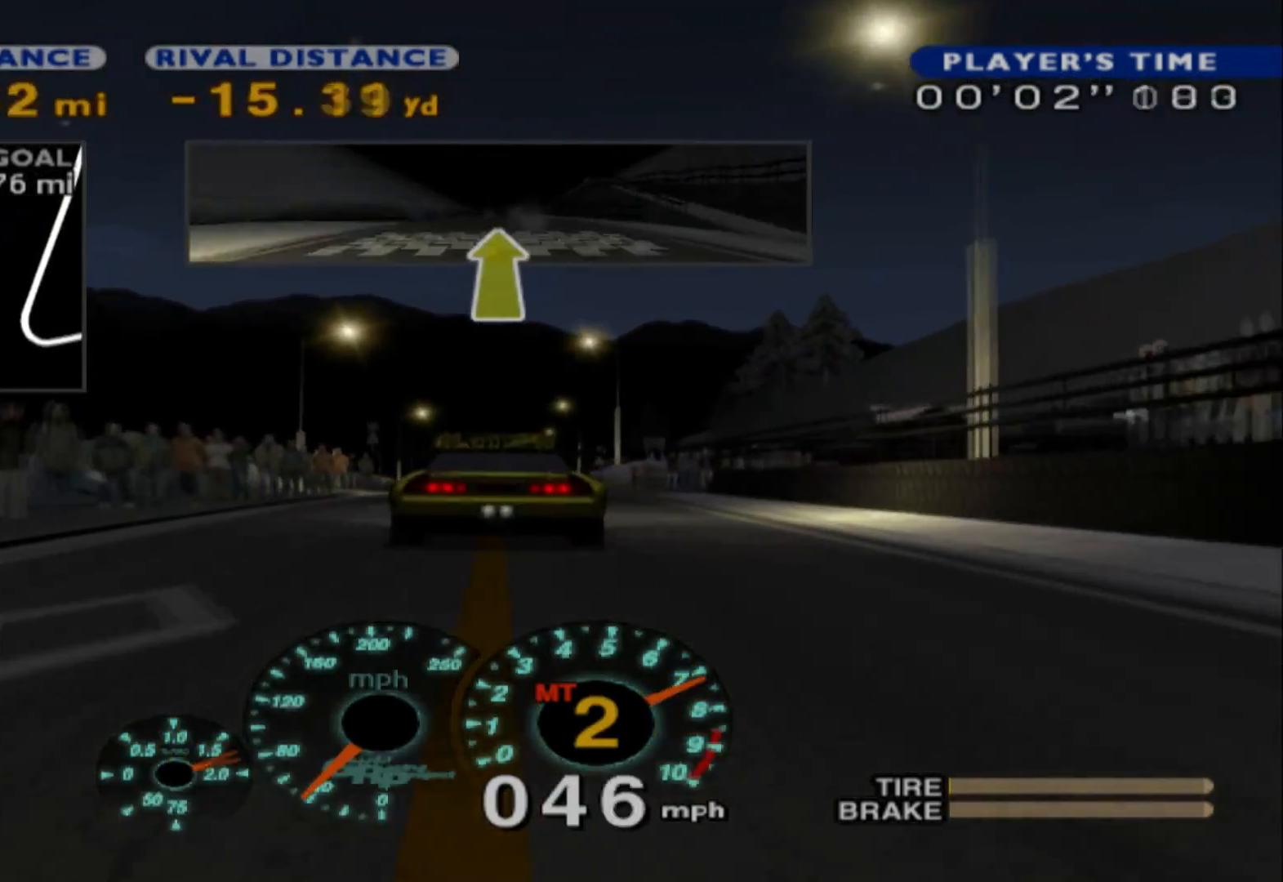
{"buttons": ["A", "R2"], "left_stick": "center", "events": [[383, "A", "down"]]}
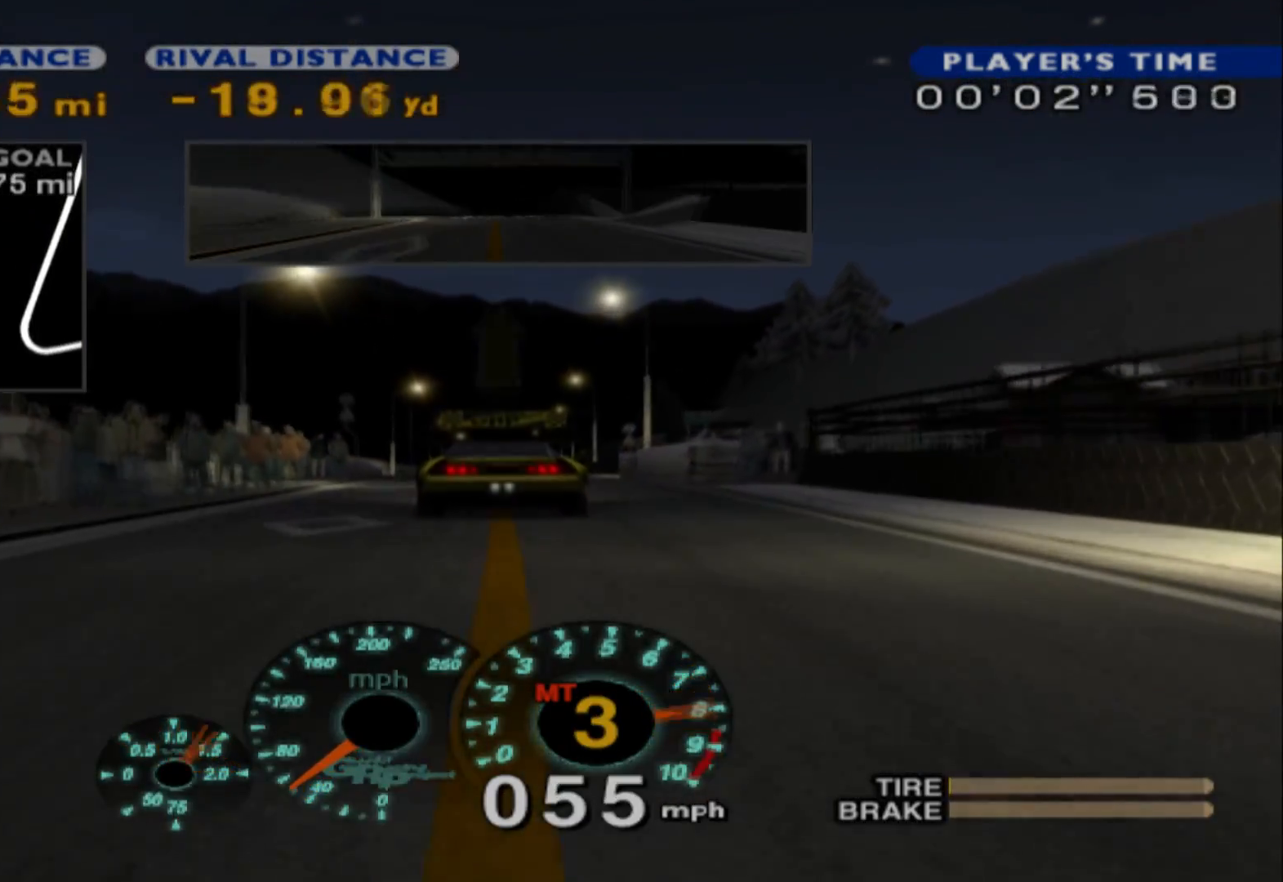
{"buttons": ["R2"], "left_stick": "center", "events": [[17, "A", "up"]]}
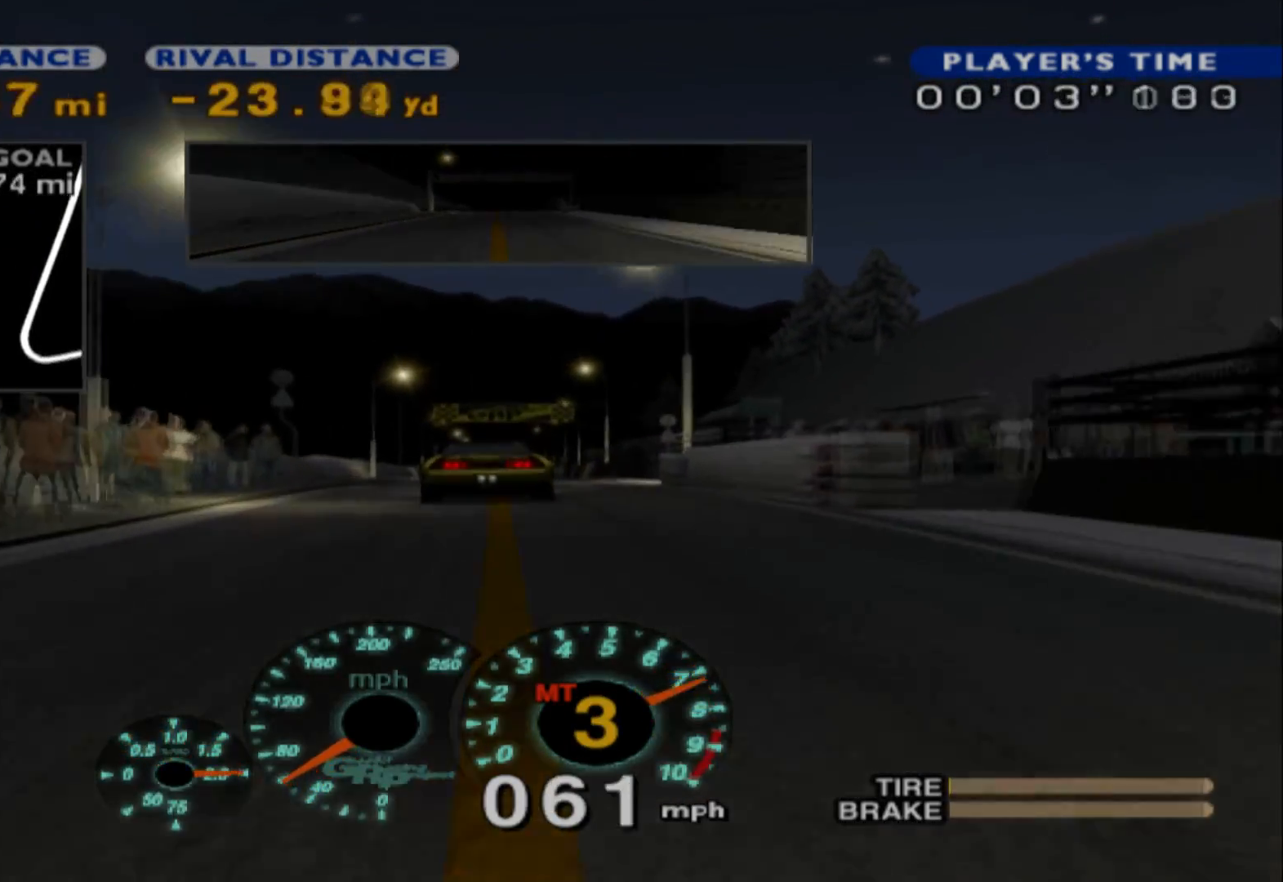
{"buttons": ["R2"], "left_stick": "center", "events": []}
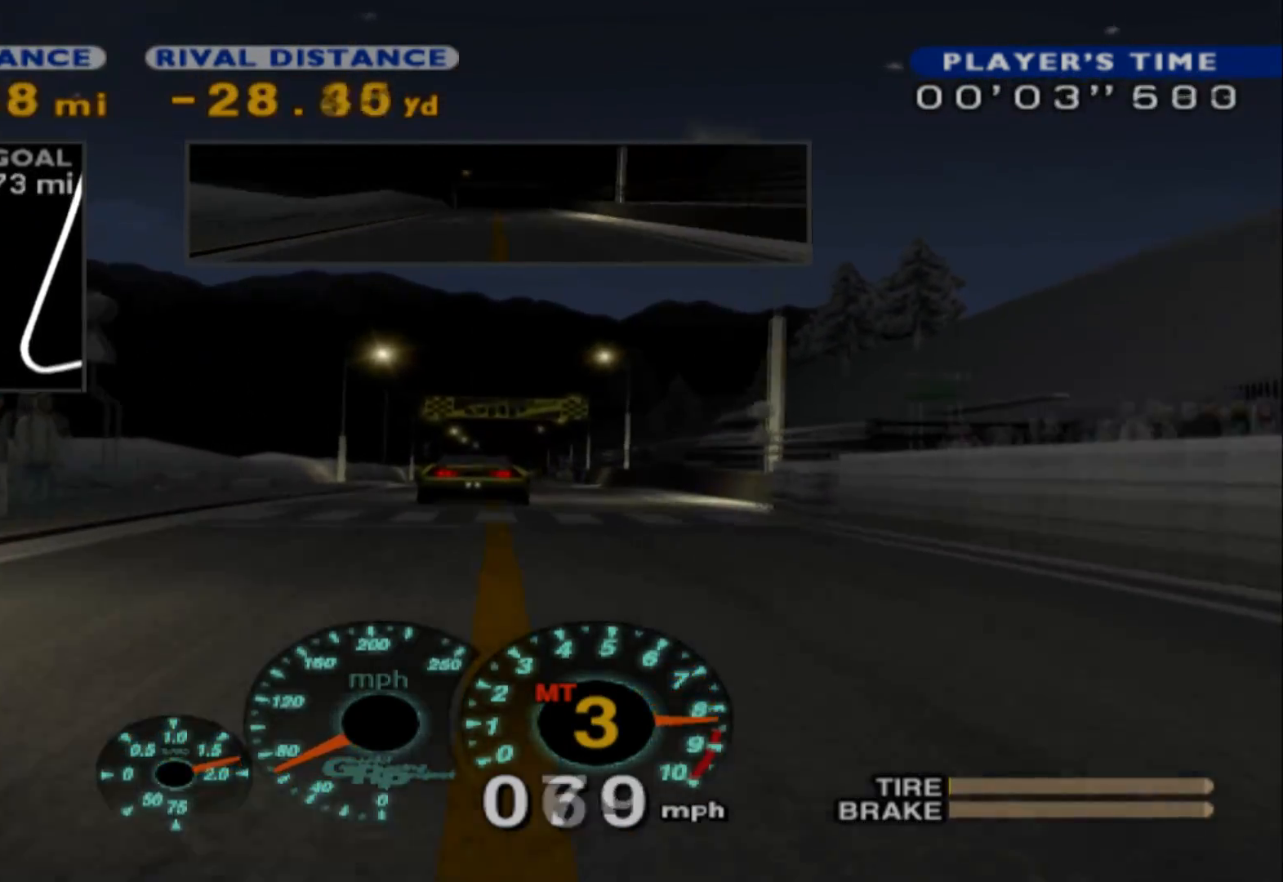
{"buttons": ["R2"], "left_stick": "center", "events": [[33, "A", "down"], [150, "A", "up"]]}
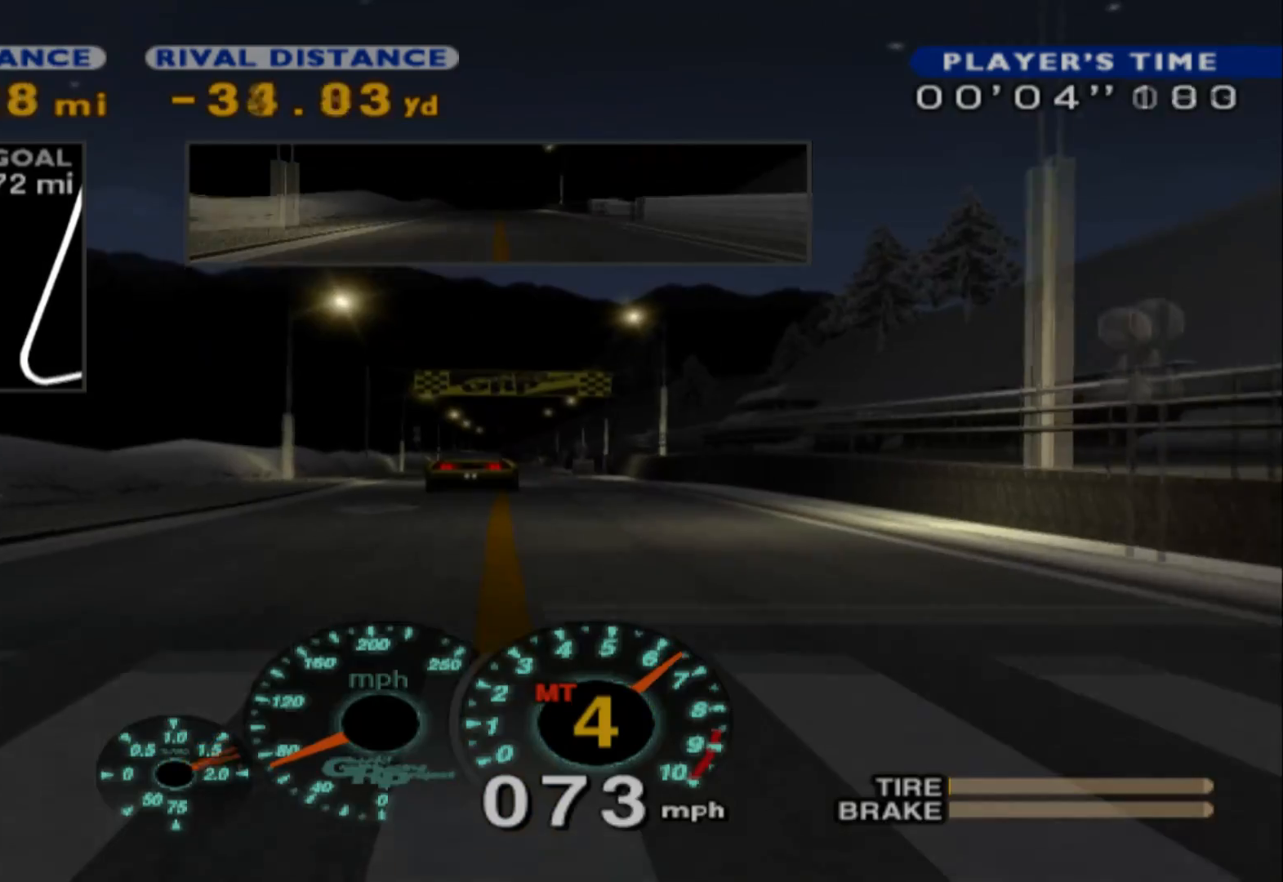
{"buttons": ["R2"], "left_stick": "center", "events": []}
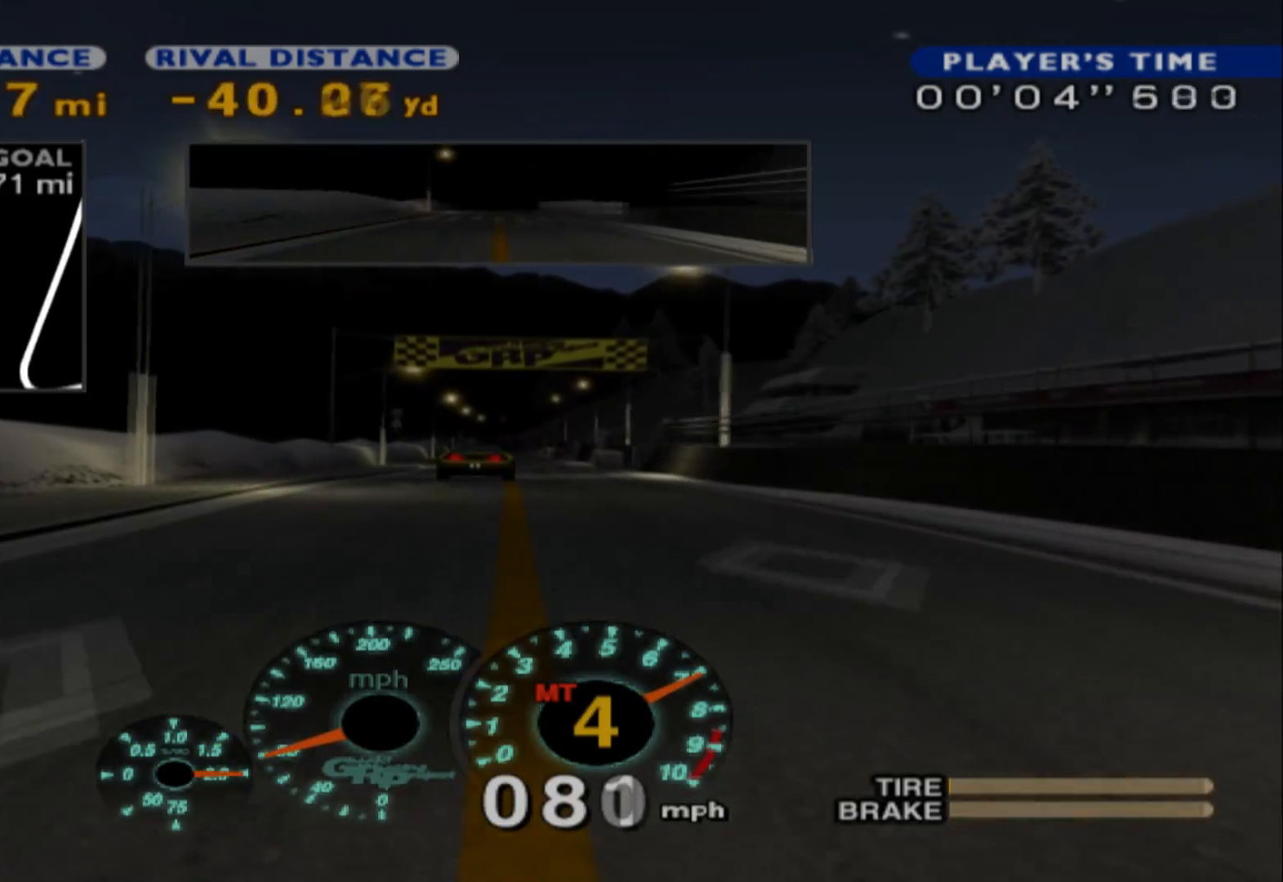
{"buttons": ["R2"], "left_stick": "center", "events": []}
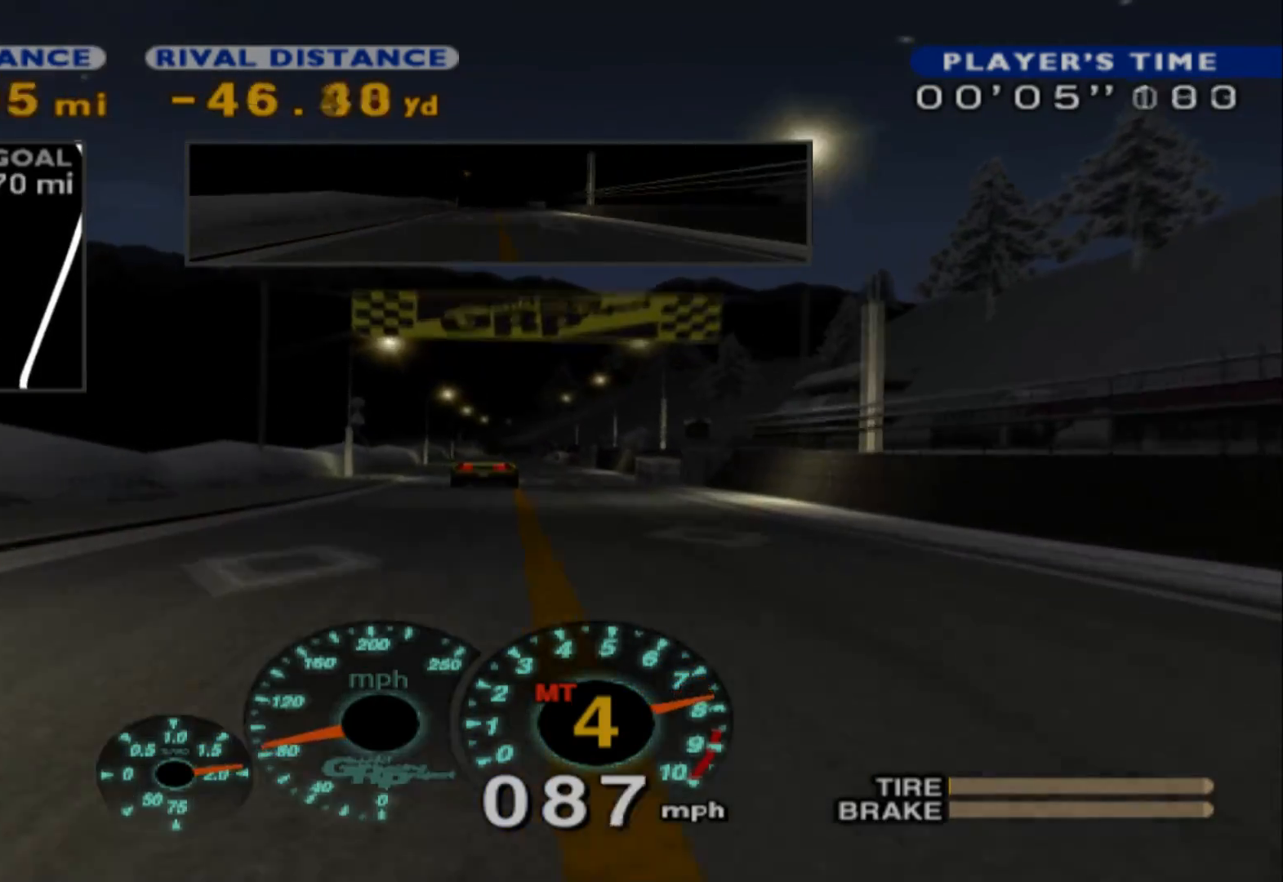
{"buttons": ["R2"], "left_stick": "center", "events": []}
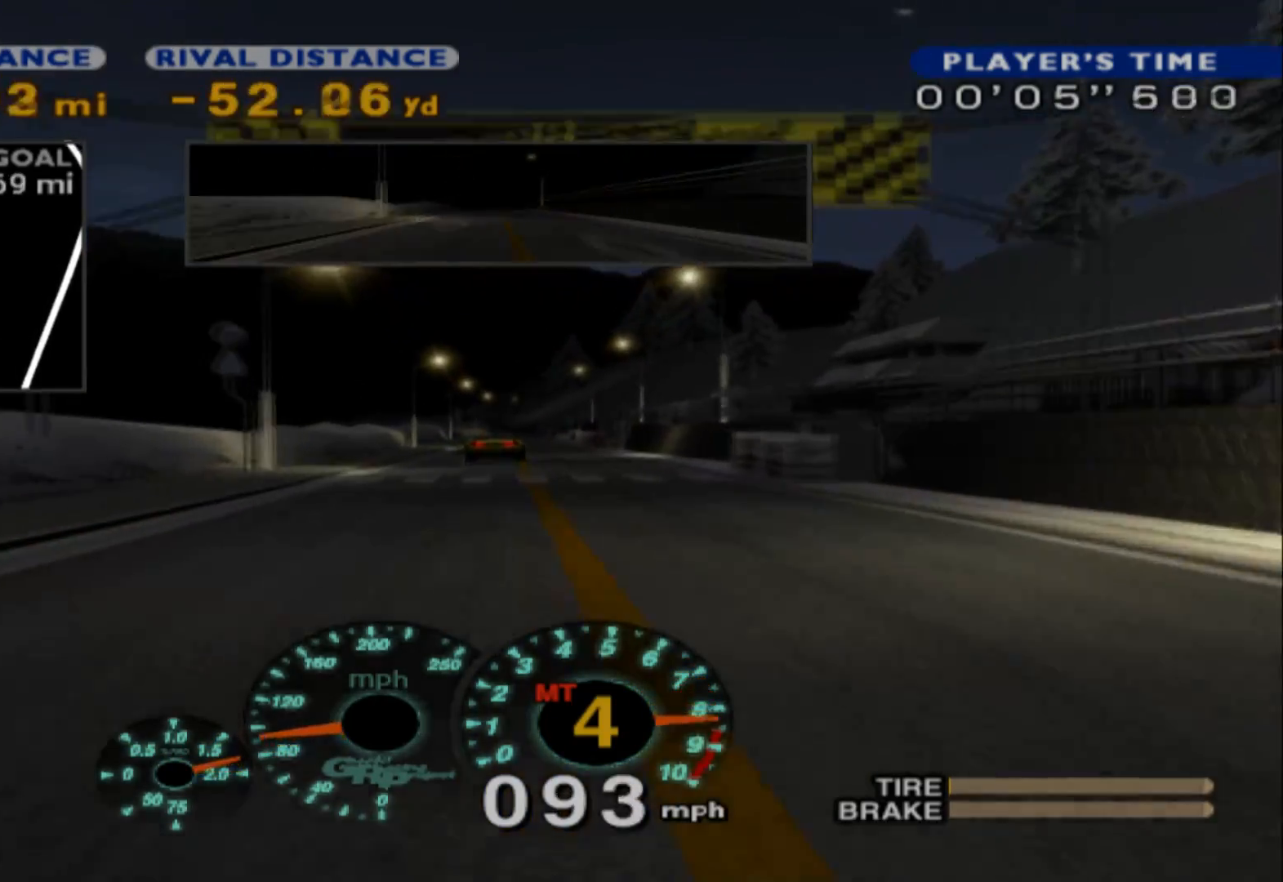
{"buttons": ["R2"], "left_stick": "center", "events": [[333, "A", "down"], [450, "A", "up"]]}
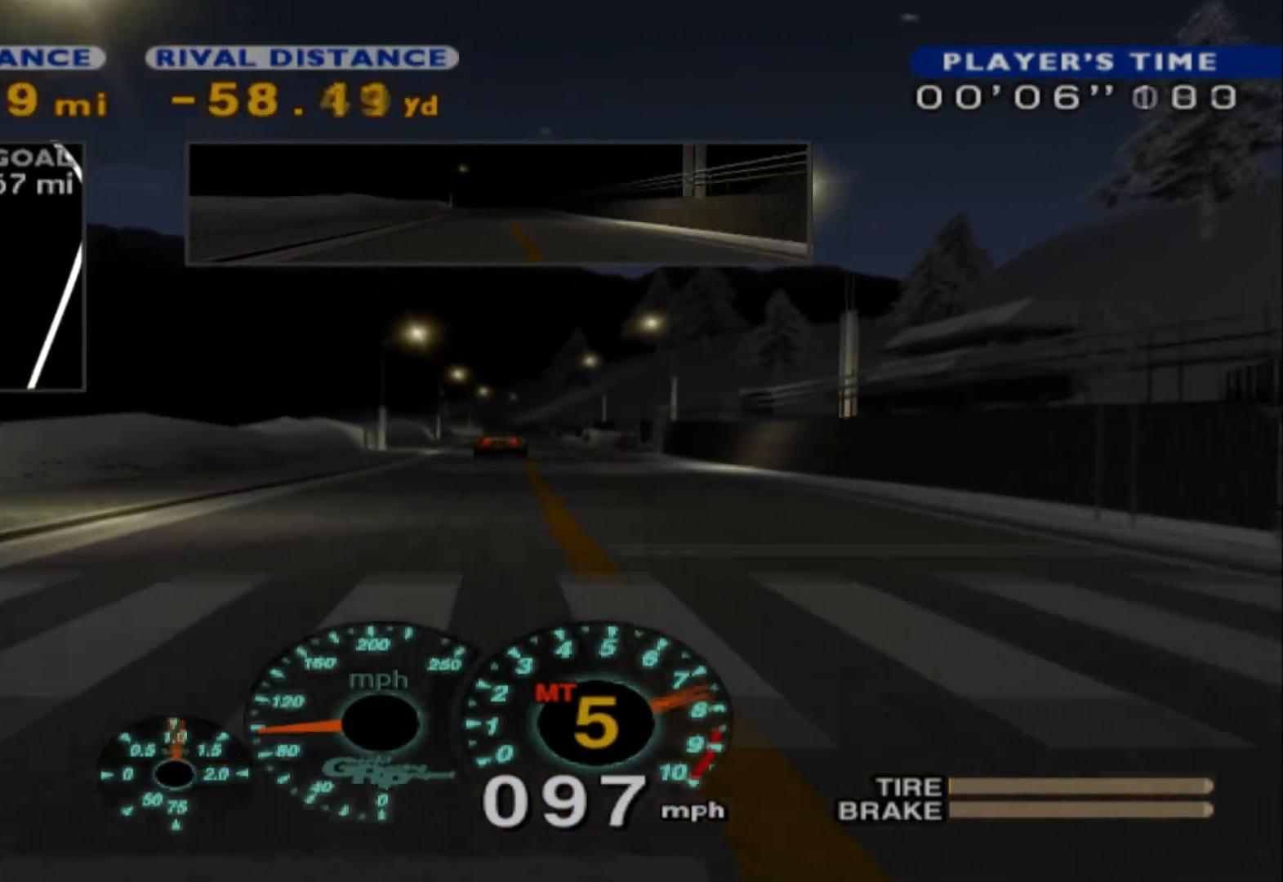
{"buttons": ["R2"], "left_stick": "center", "events": []}
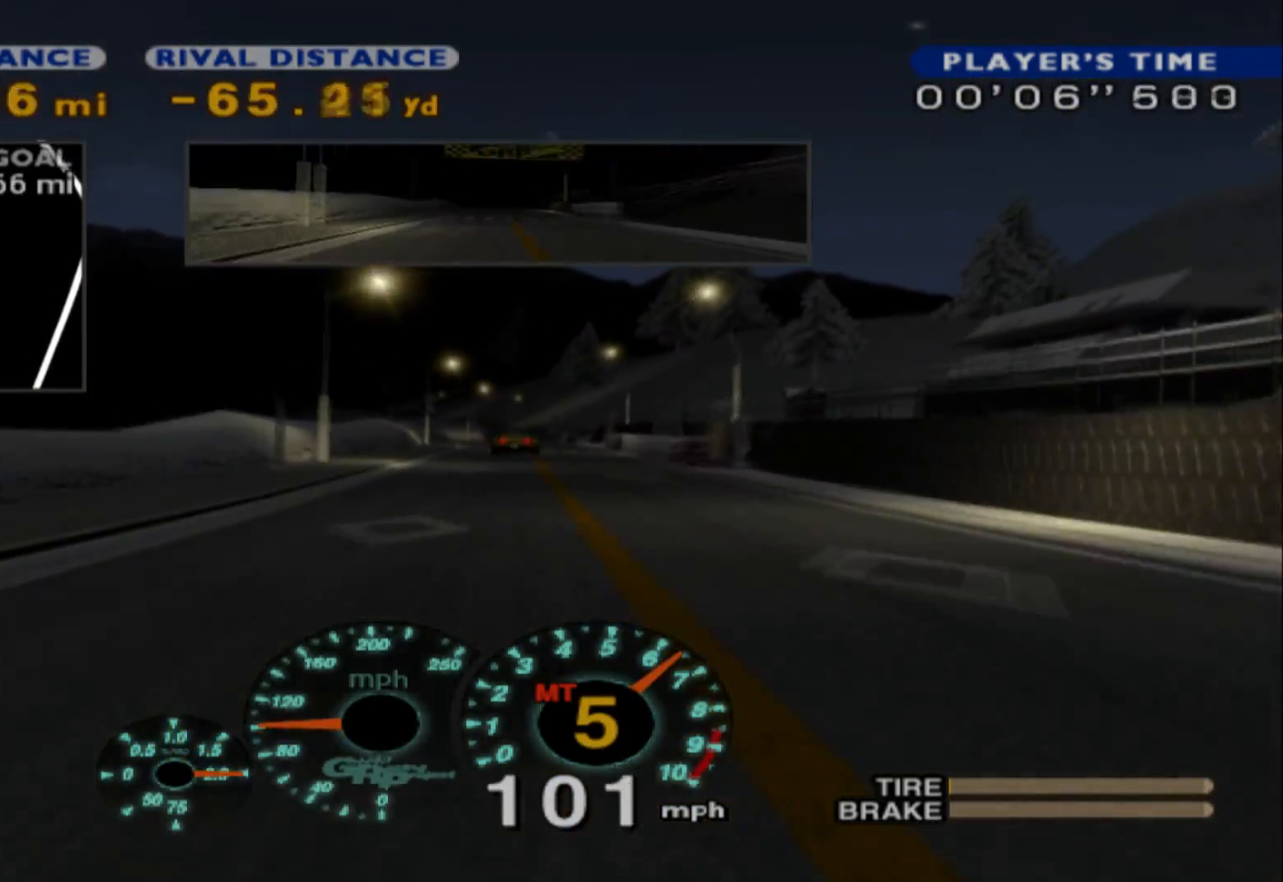
{"buttons": ["R2"], "left_stick": "center", "events": []}
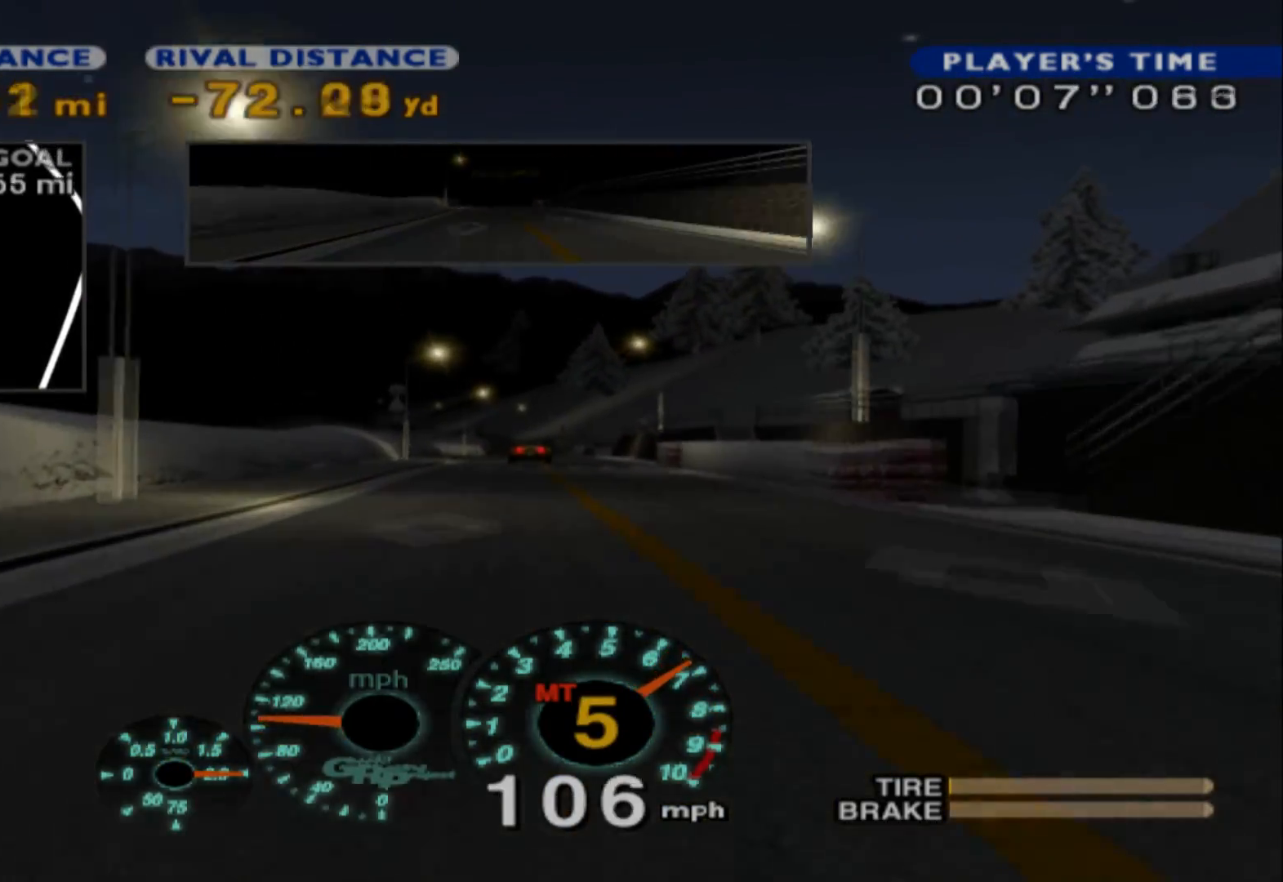
{"buttons": ["R2"], "left_stick": "center", "events": [[267, "DPAD_RIGHT", "down"], [367, "DPAD_RIGHT", "up"]]}
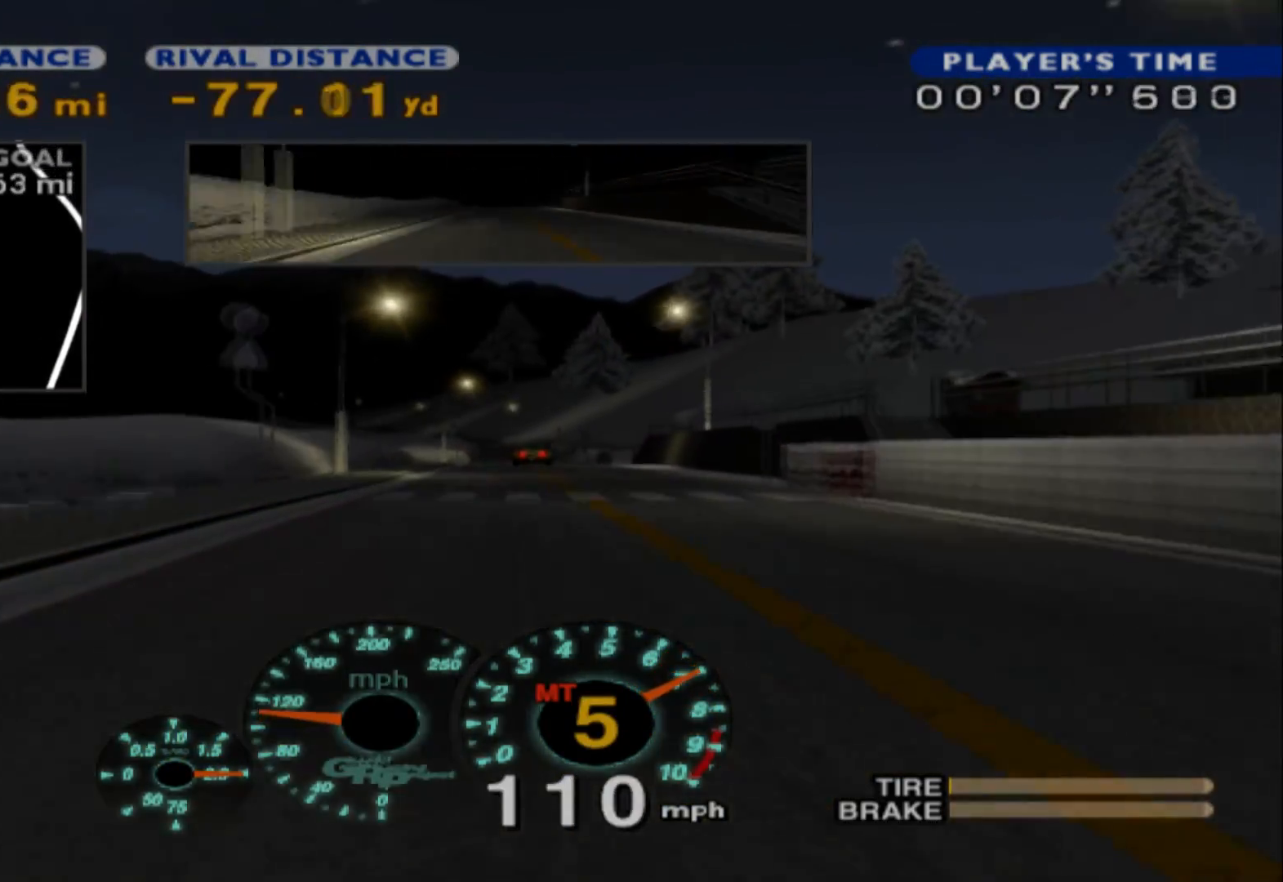
{"buttons": ["R2"], "left_stick": "center", "events": [[383, "DPAD_RIGHT", "down"], [500, "DPAD_RIGHT", "up"]]}
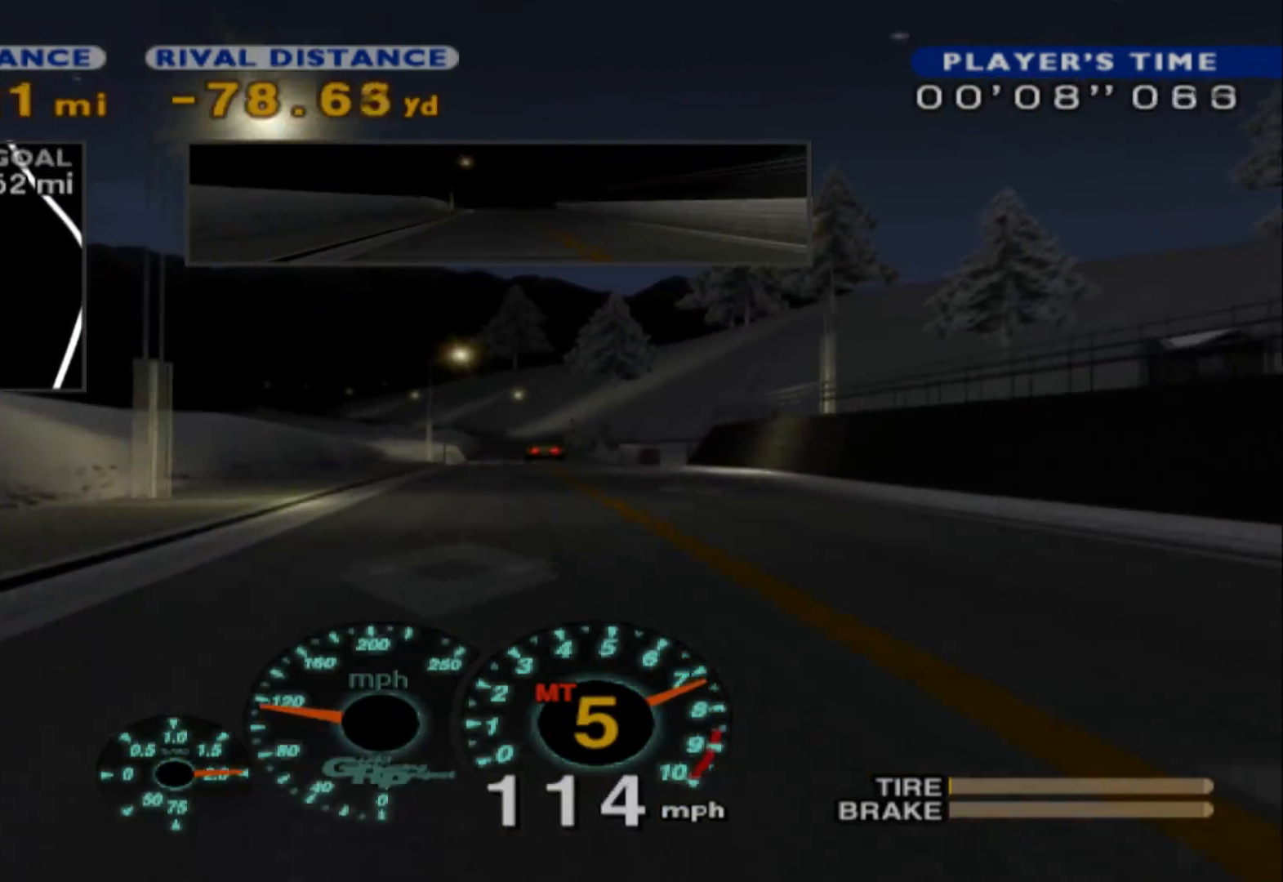
{"buttons": ["R2", "DPAD_RIGHT"], "left_stick": "center", "events": [[417, "DPAD_RIGHT", "down"]]}
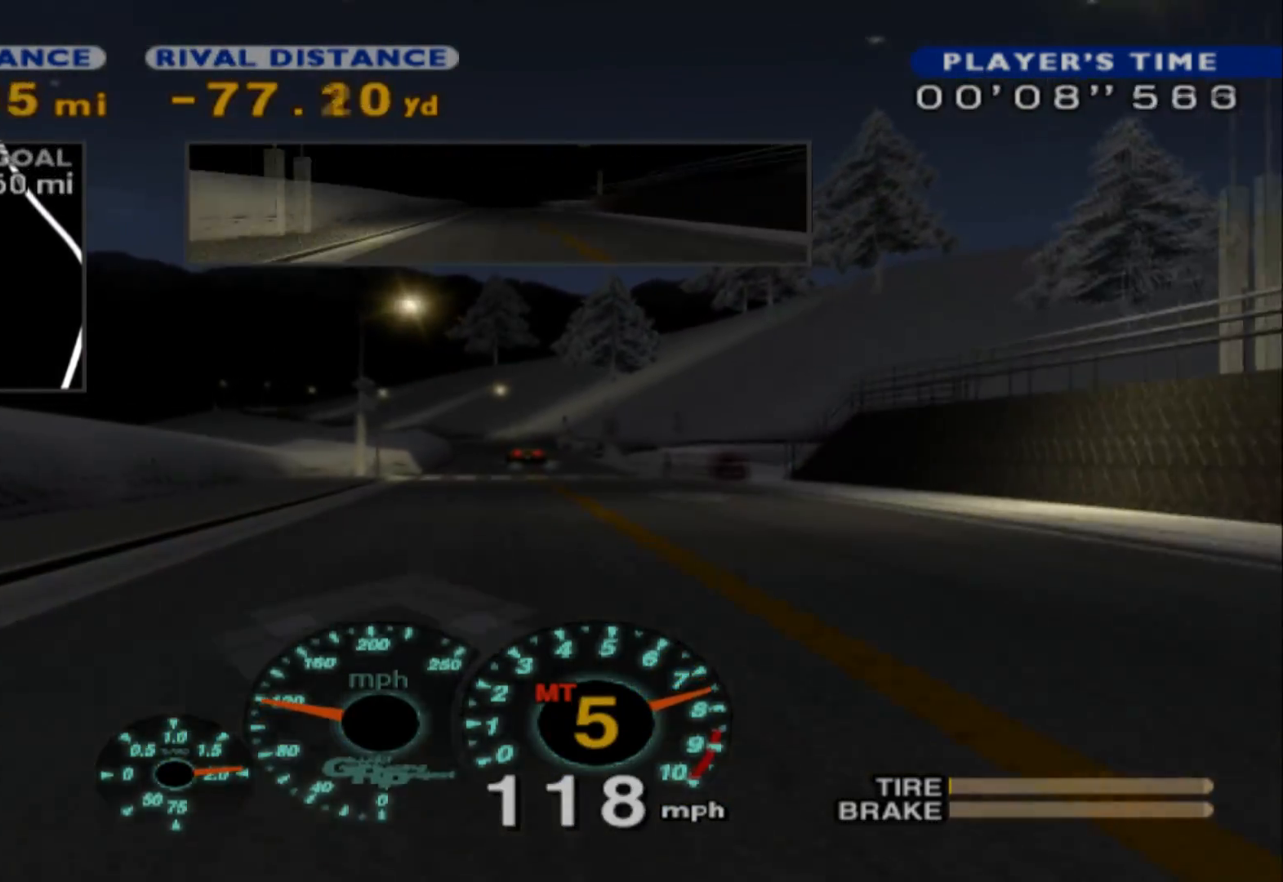
{"buttons": ["R2"], "left_stick": "center", "events": [[83, "DPAD_RIGHT", "up"]]}
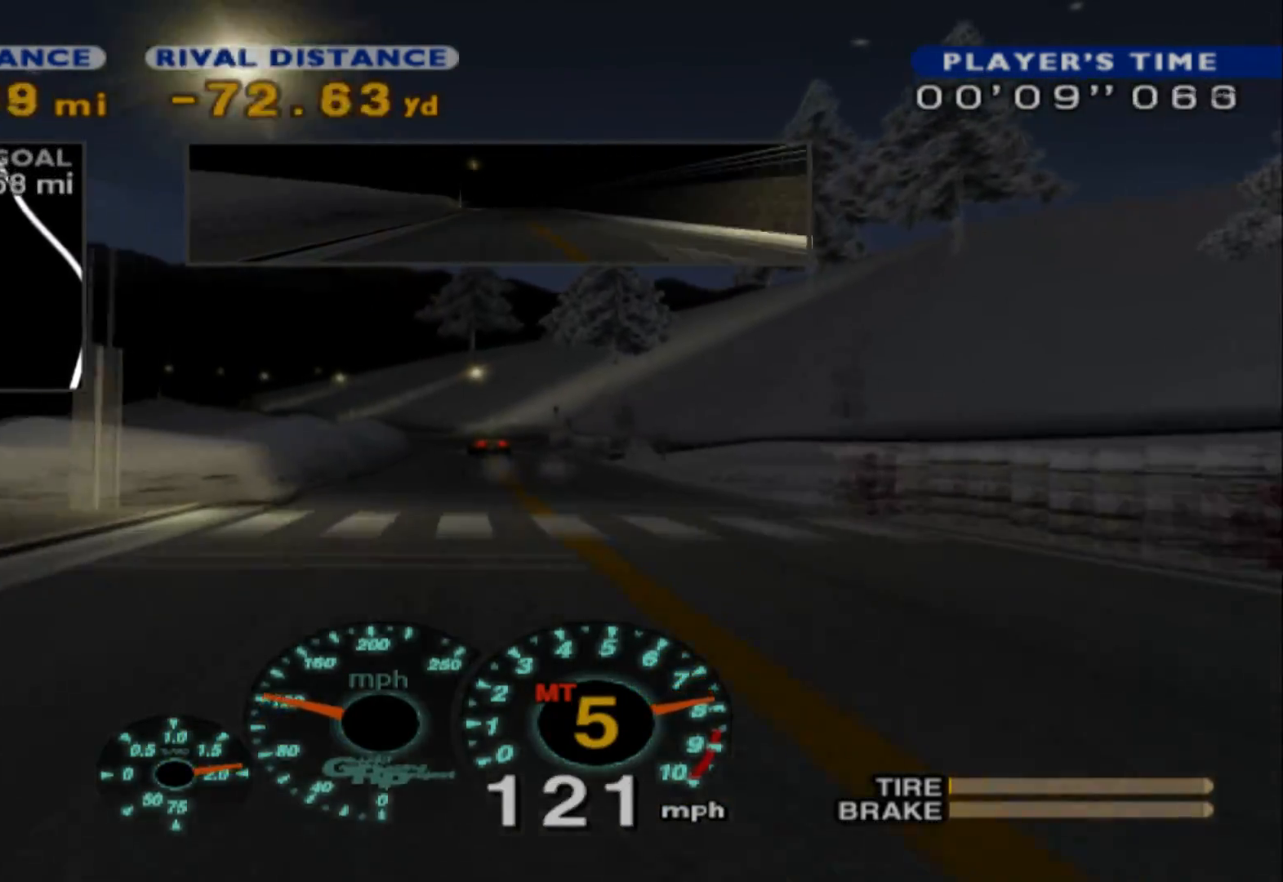
{"buttons": ["R2"], "left_stick": "center", "events": []}
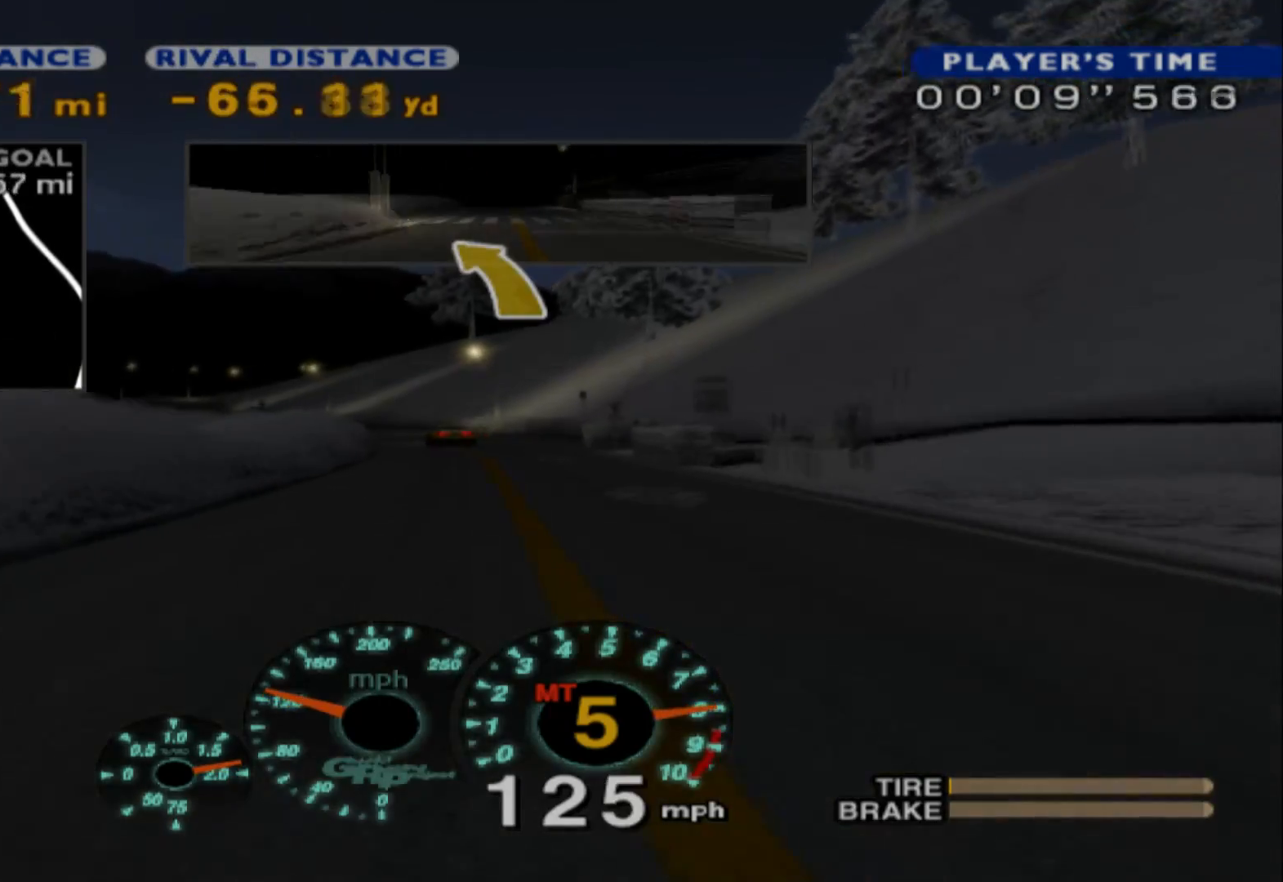
{"buttons": ["R2"], "left_stick": "left", "events": [[33, "left_stick", "left"]]}
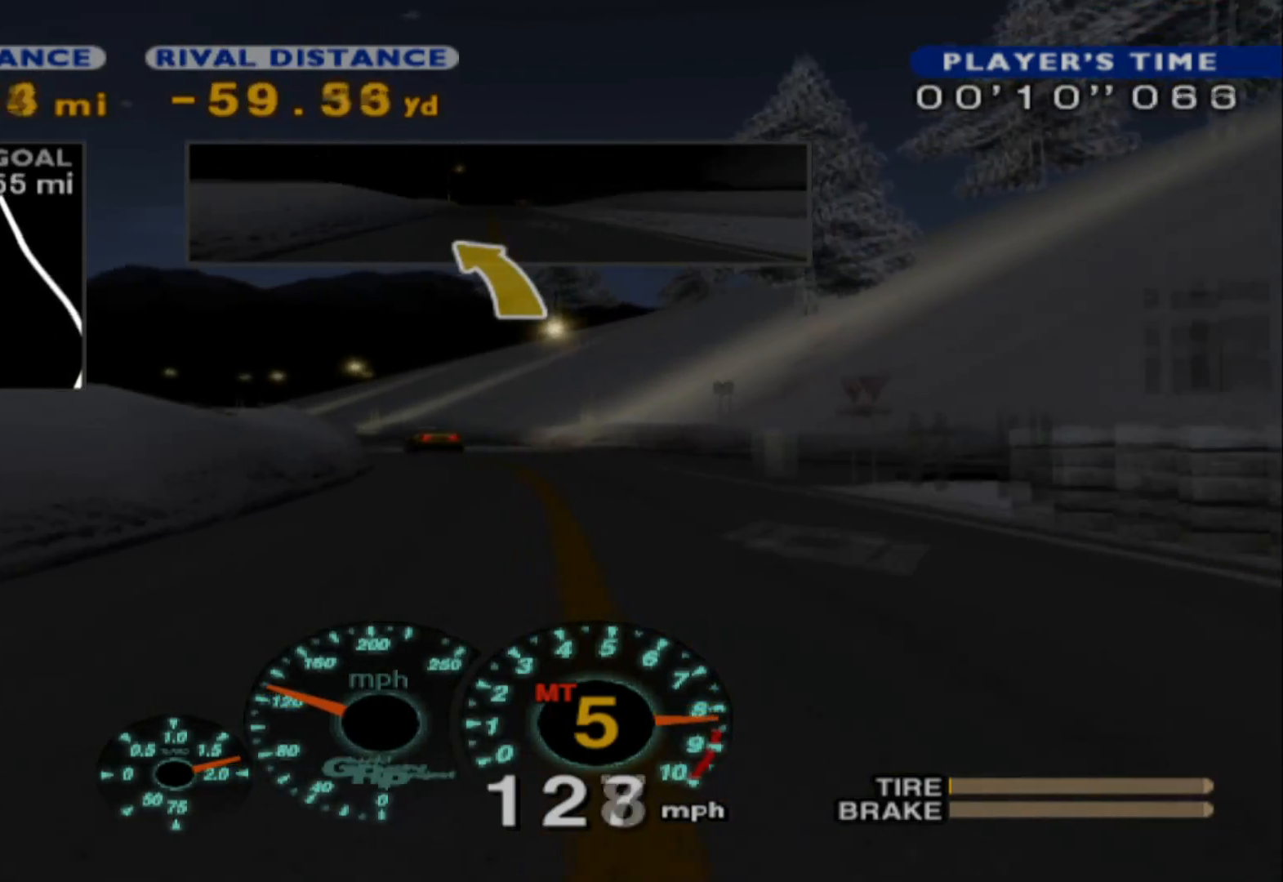
{"buttons": ["R2"], "left_stick": "left", "events": []}
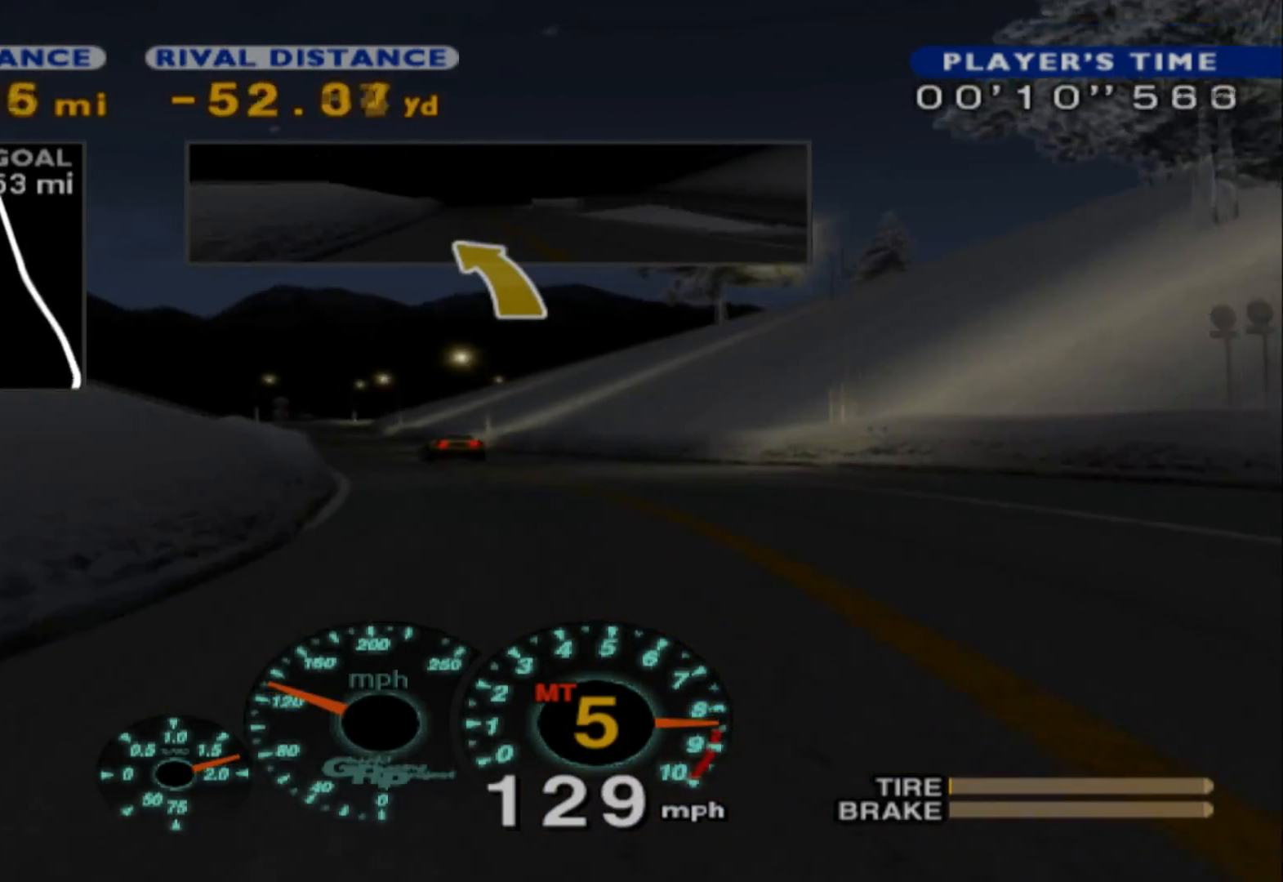
{"buttons": ["R2"], "left_stick": "left", "events": [[317, "R2", "up"], [500, "R2", "down"]]}
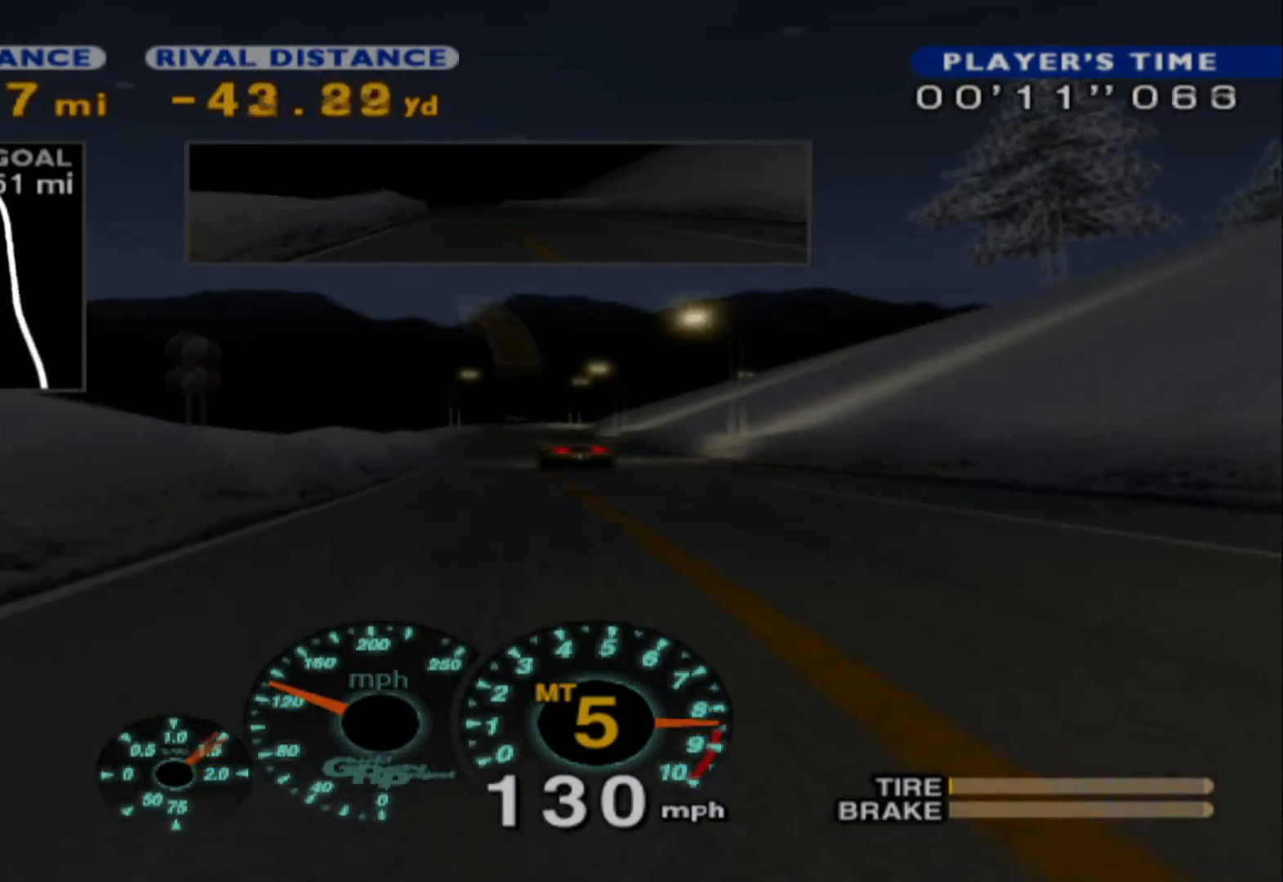
{"buttons": ["R2"], "left_stick": "left", "events": []}